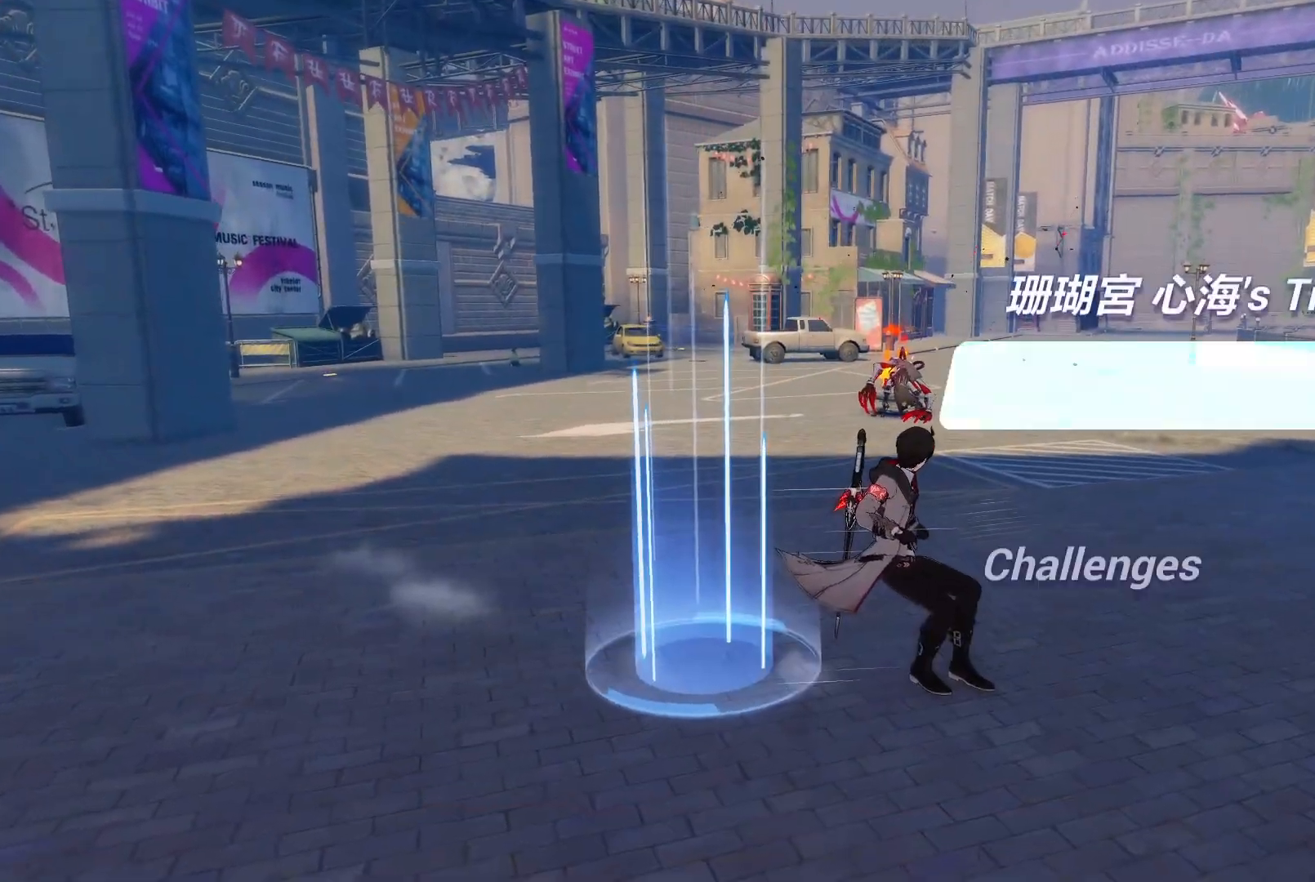
Gameplay with a controller (PlayStation layout); each line is a JSON object with the inputs held at the frame after it. "events" lists button and stick changes between this image and that frame as [ms after this image, input, new state], when the widget could be followed in between. Not read: L3 R3.
{"buttons": [], "left_stick": "down-right", "right_stick": "center", "events": [[83, "left_stick", "down-right"]]}
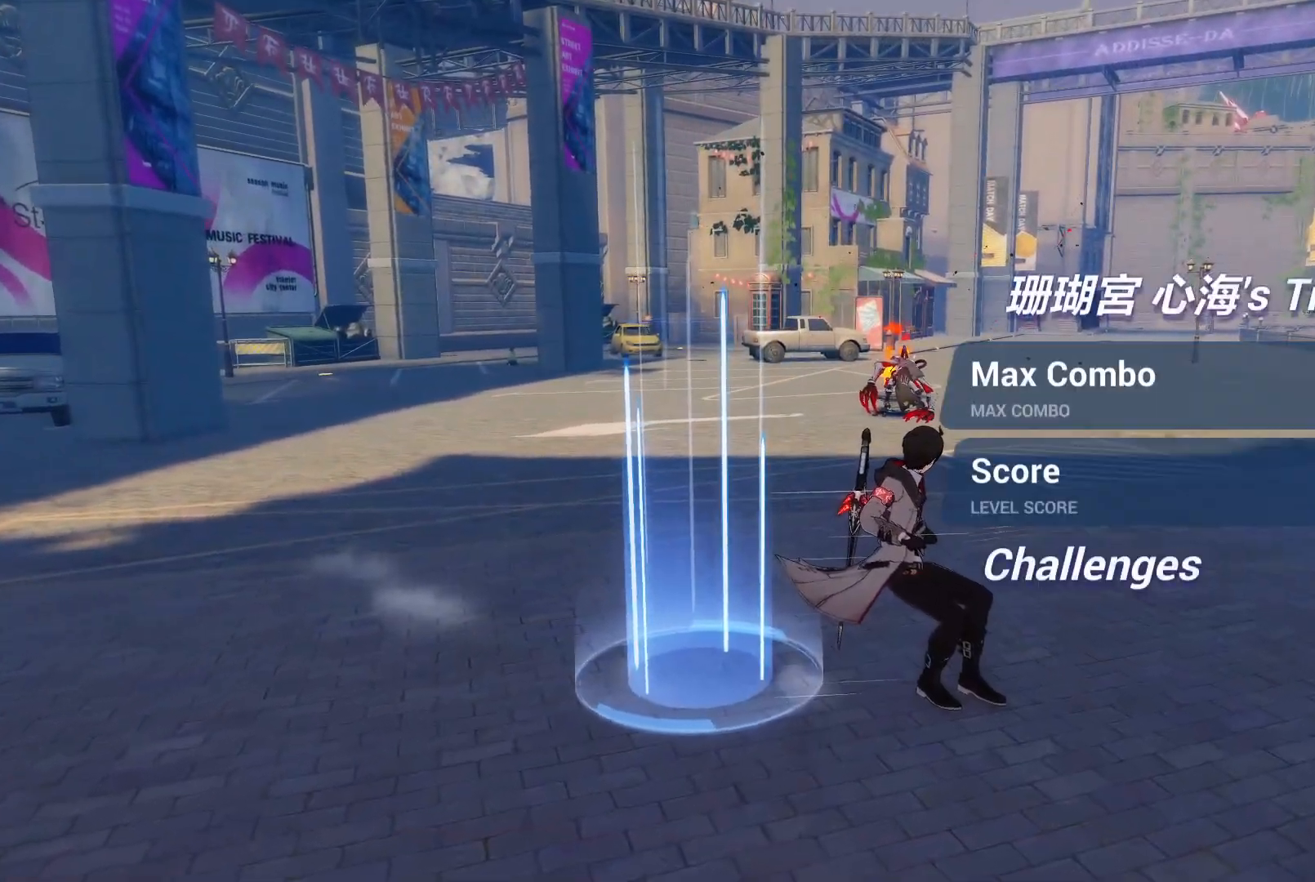
{"buttons": [], "left_stick": "down-right", "right_stick": "center", "events": []}
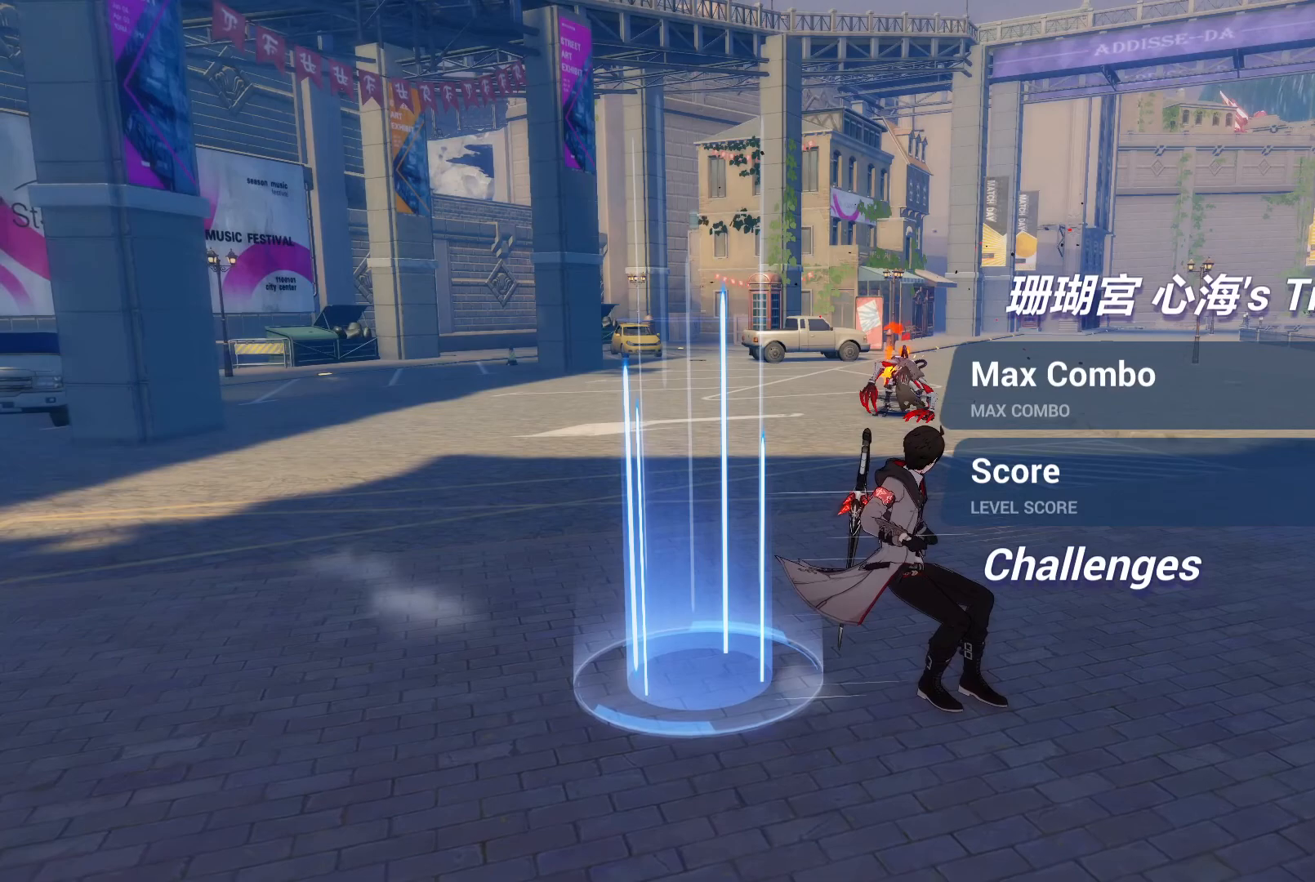
{"buttons": [], "left_stick": "right", "right_stick": "center", "events": [[117, "left_stick", "right"]]}
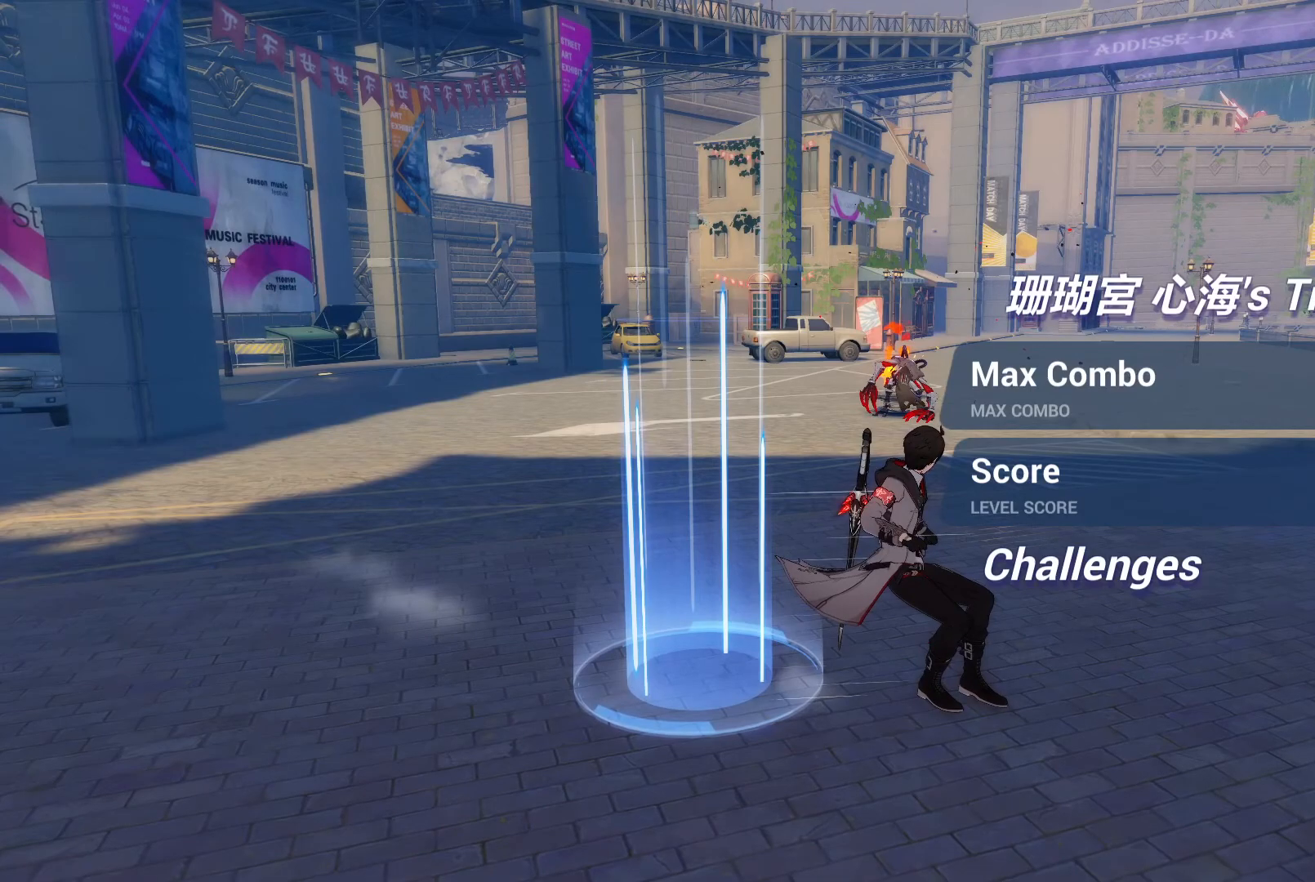
{"buttons": [], "left_stick": "up-right", "right_stick": "center", "events": [[67, "left_stick", "center"], [300, "left_stick", "up-right"]]}
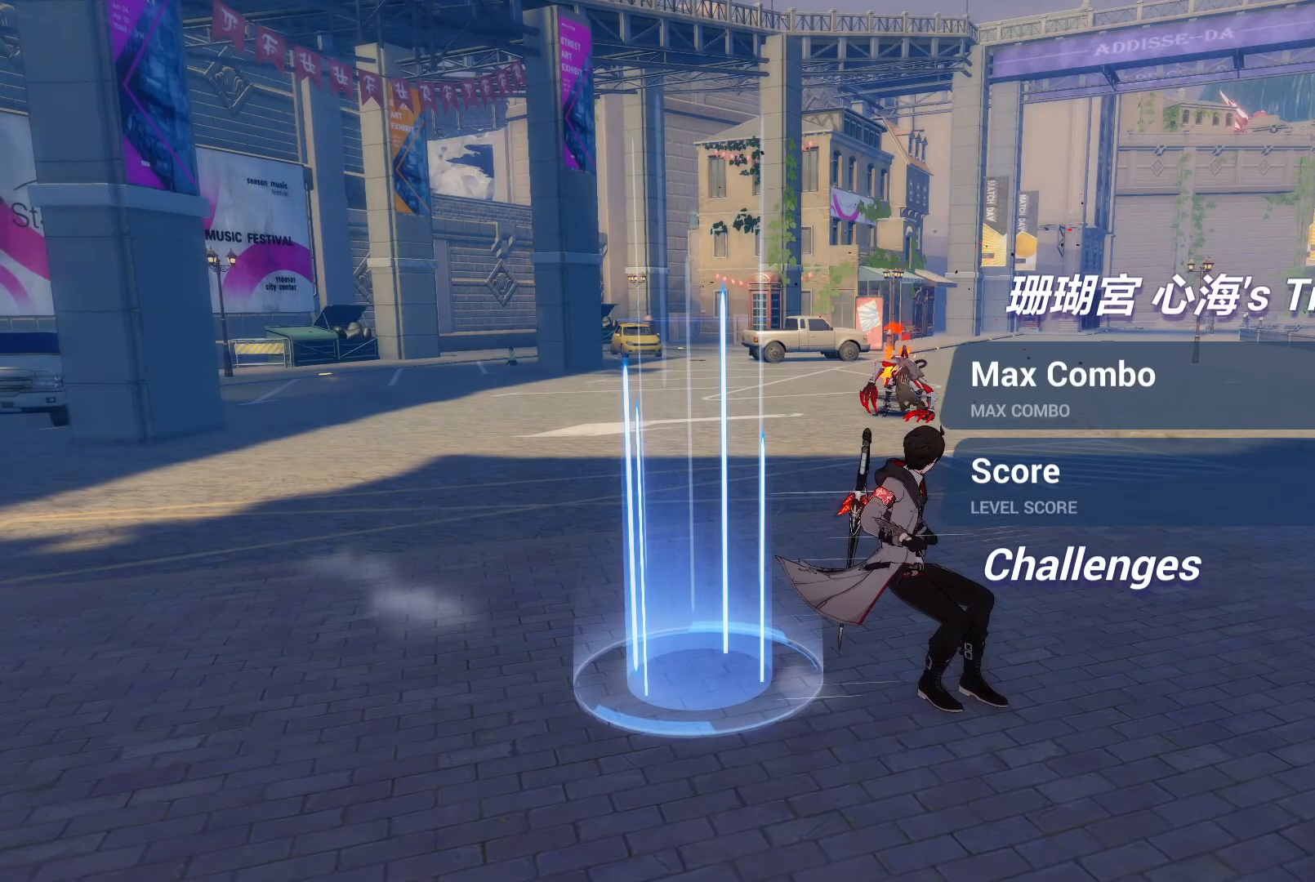
{"buttons": [], "left_stick": "center", "right_stick": "center", "events": [[17, "left_stick", "center"]]}
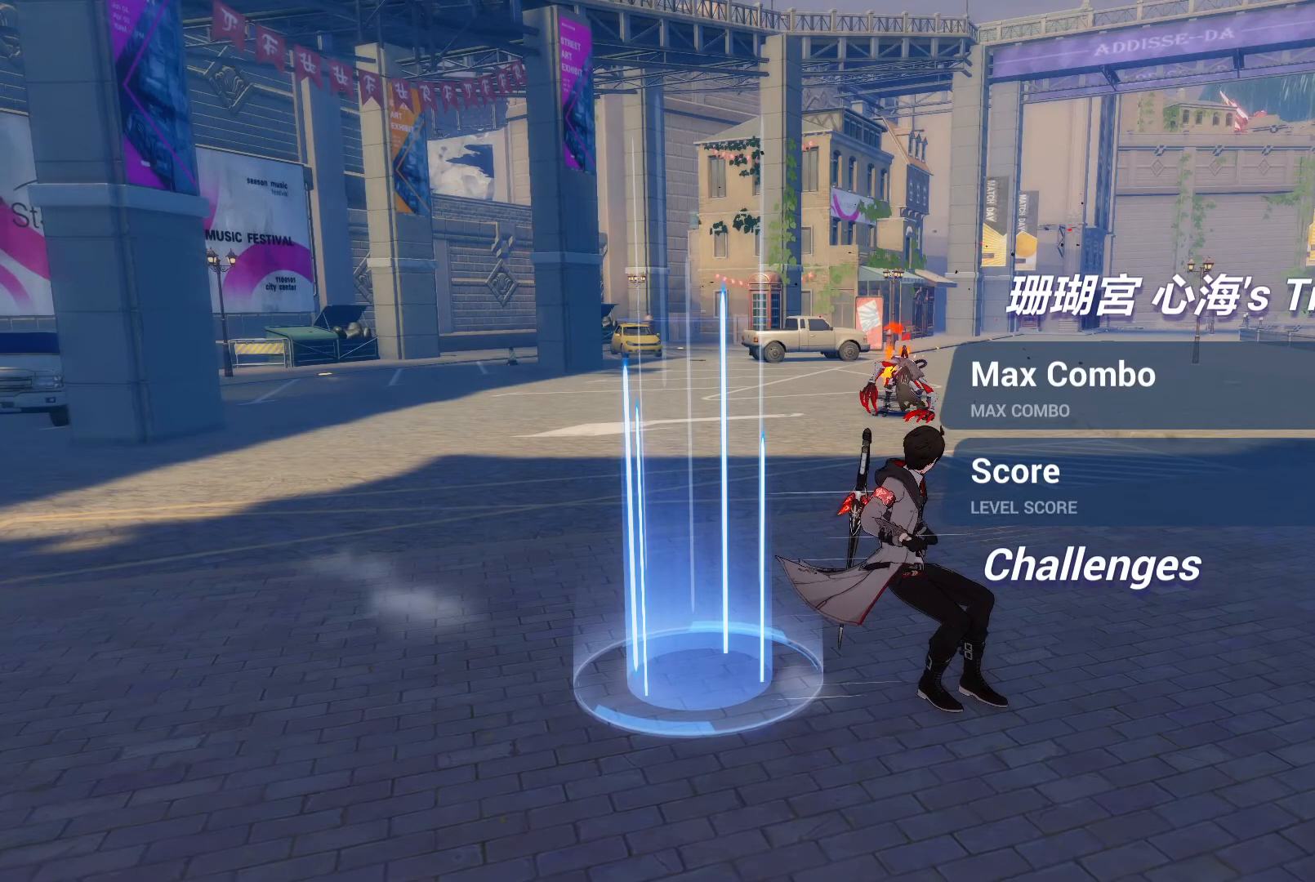
{"buttons": [], "left_stick": "center", "right_stick": "center", "events": []}
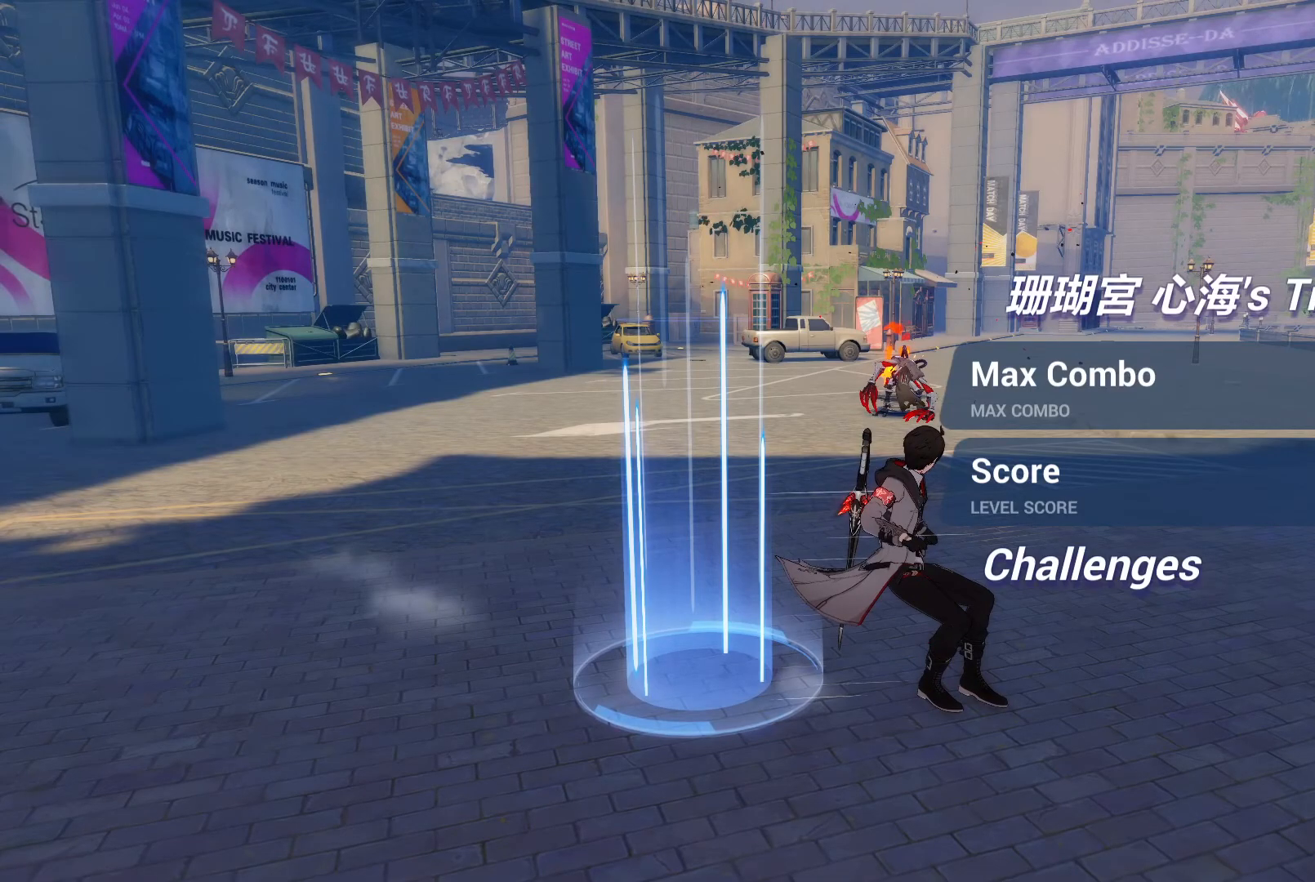
{"buttons": [], "left_stick": "center", "right_stick": "center", "events": []}
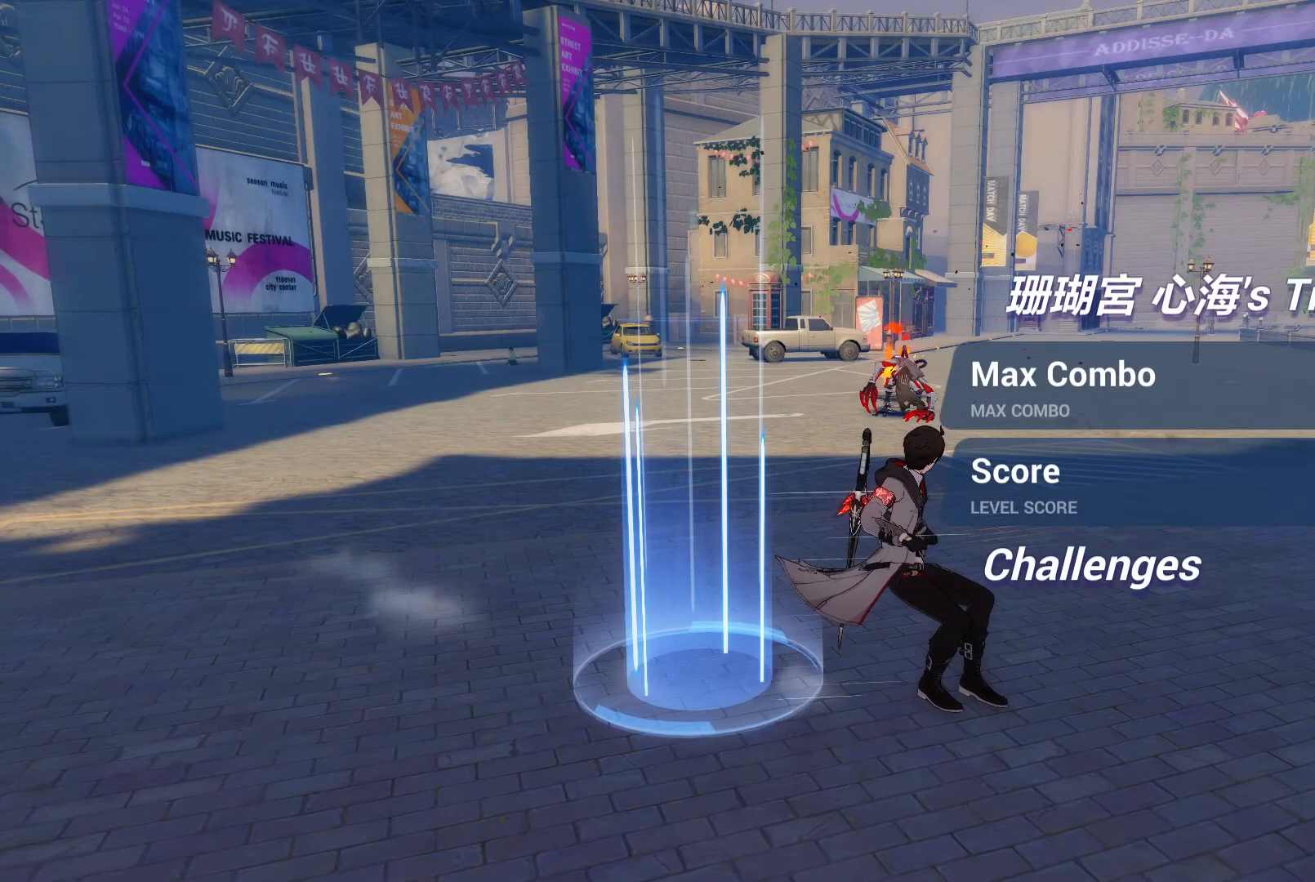
{"buttons": [], "left_stick": "center", "right_stick": "center", "events": []}
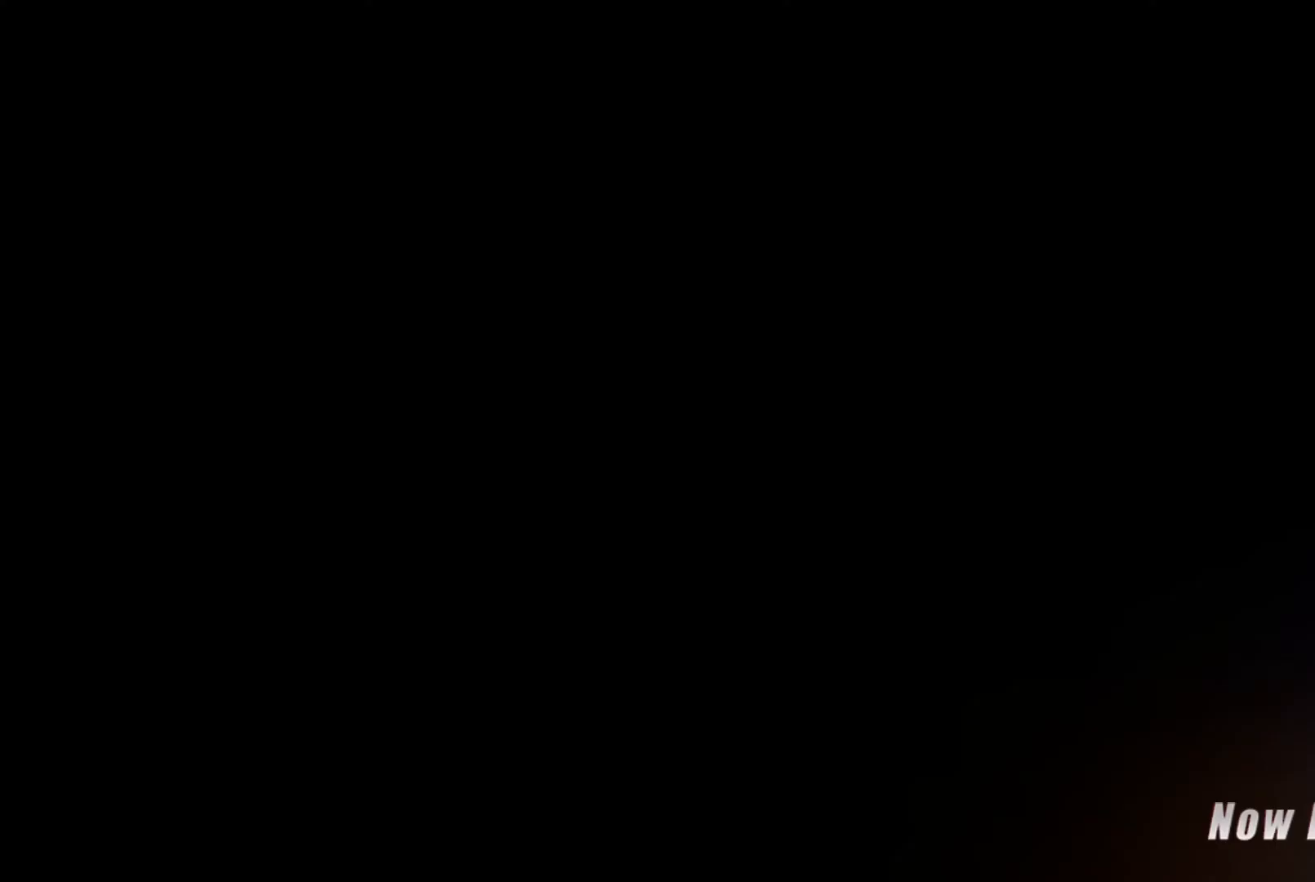
{"buttons": [], "left_stick": "center", "right_stick": "center", "events": []}
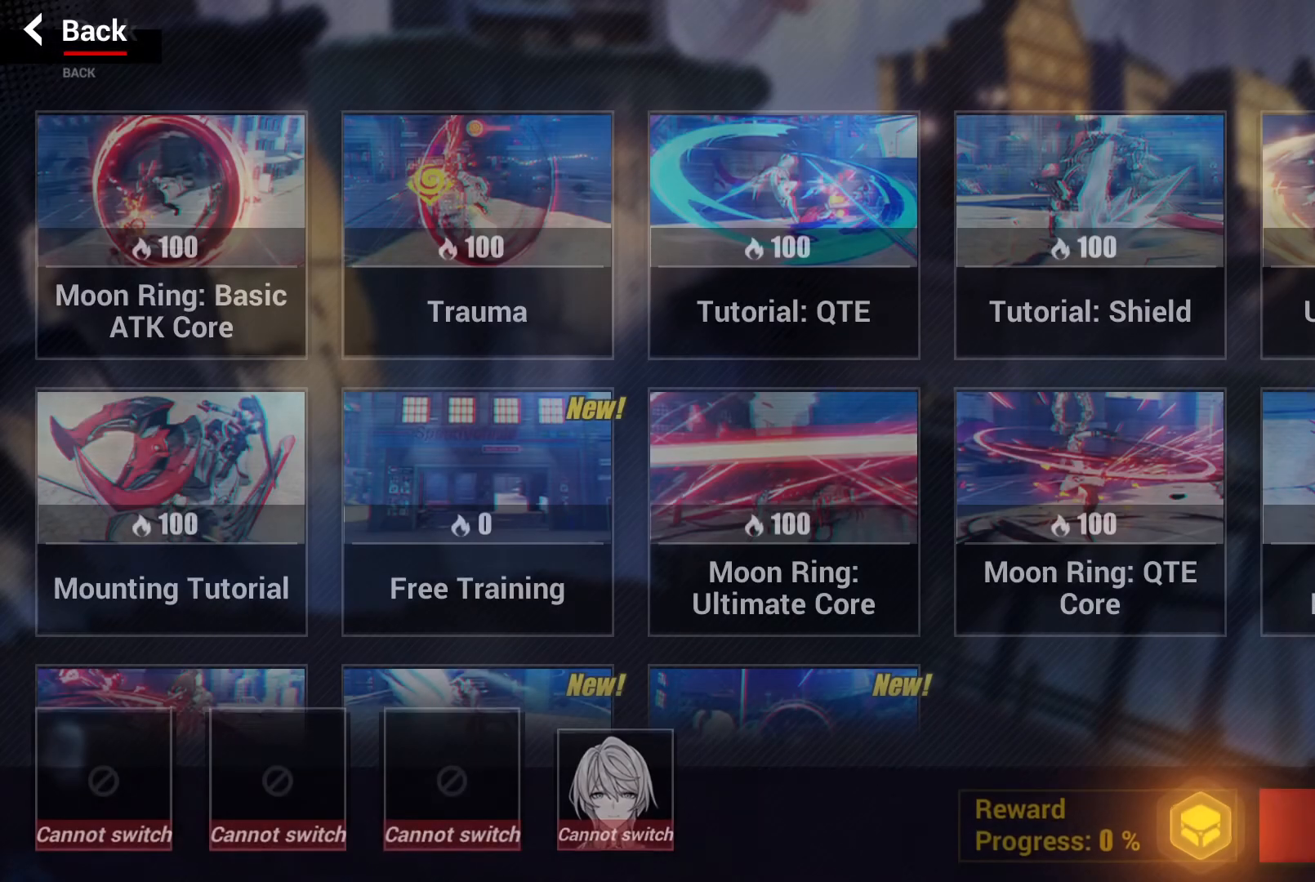
{"buttons": [], "left_stick": "up-left", "right_stick": "center", "events": [[133, "left_stick", "up-left"]]}
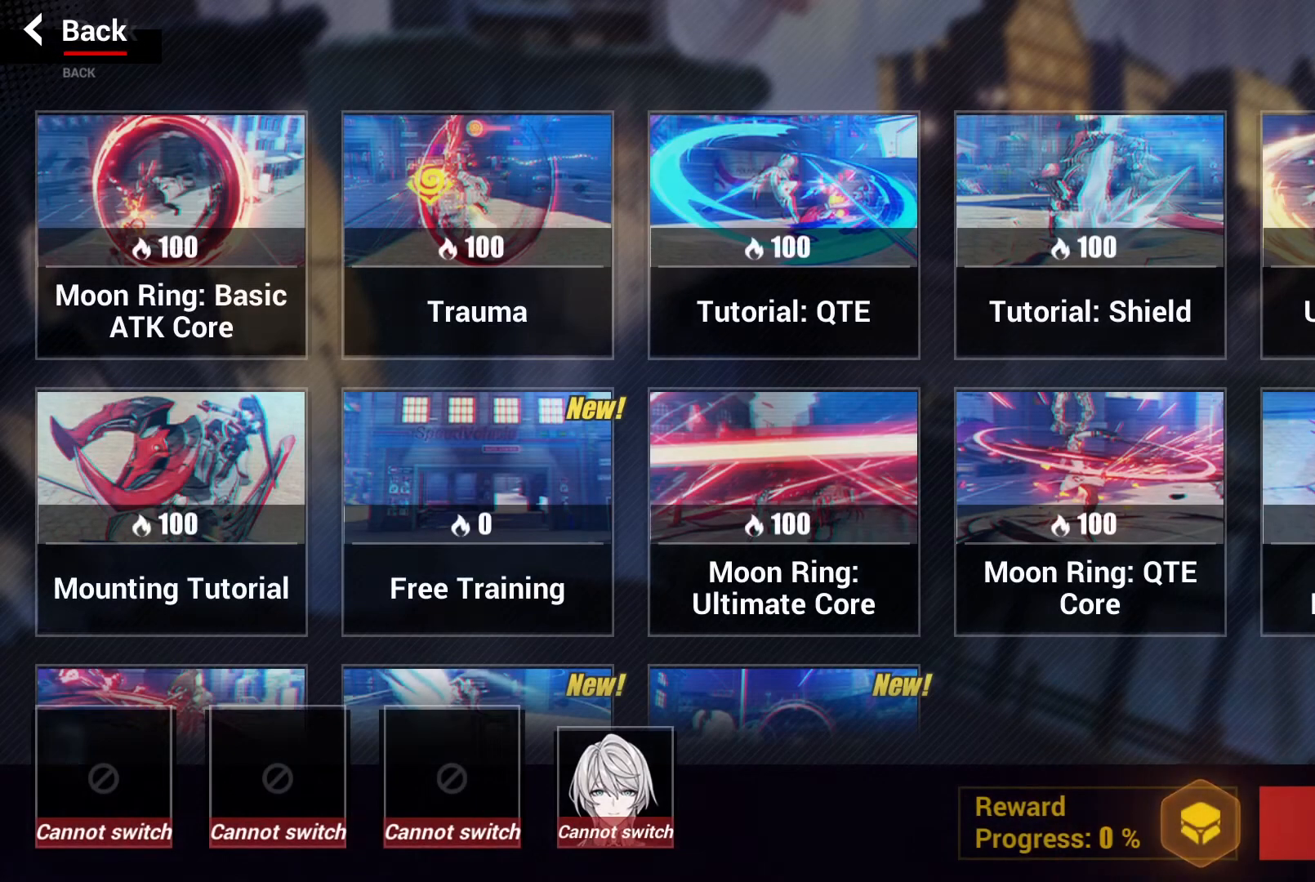
{"buttons": [], "left_stick": "up", "right_stick": "center", "events": [[17, "left_stick", "center"], [317, "left_stick", "up"]]}
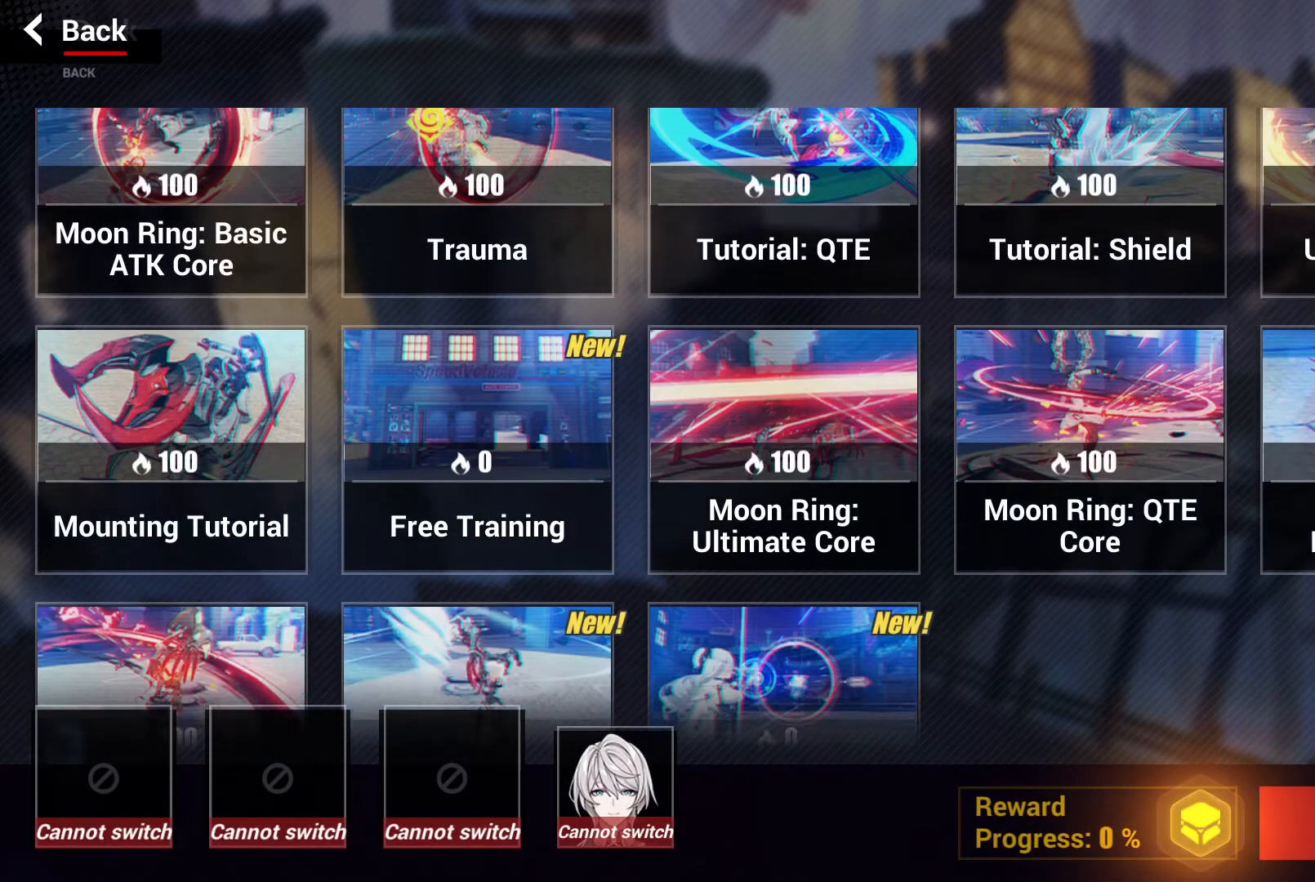
{"buttons": [], "left_stick": "center", "right_stick": "center", "events": [[450, "left_stick", "center"]]}
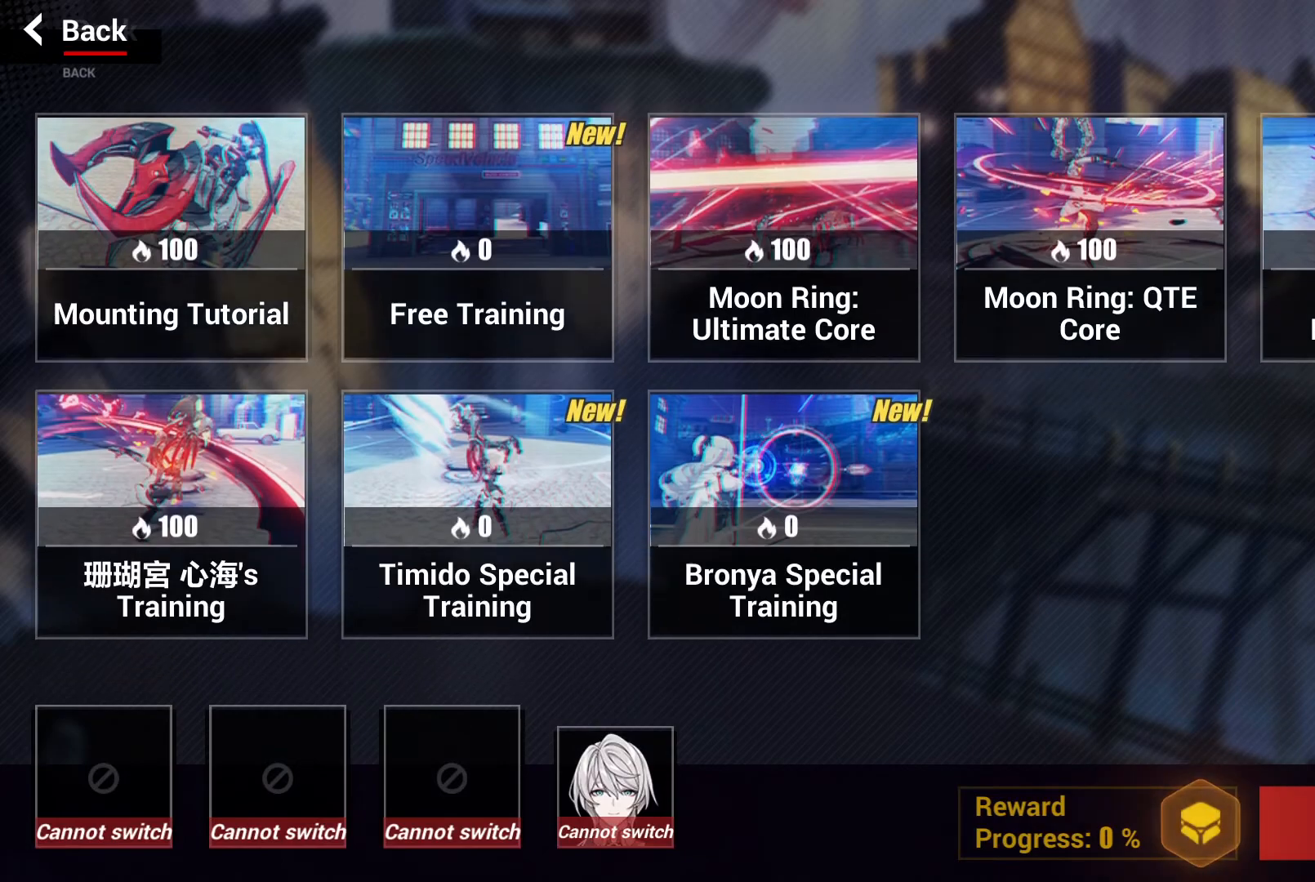
{"buttons": [], "left_stick": "left", "right_stick": "center", "events": [[183, "left_stick", "left"]]}
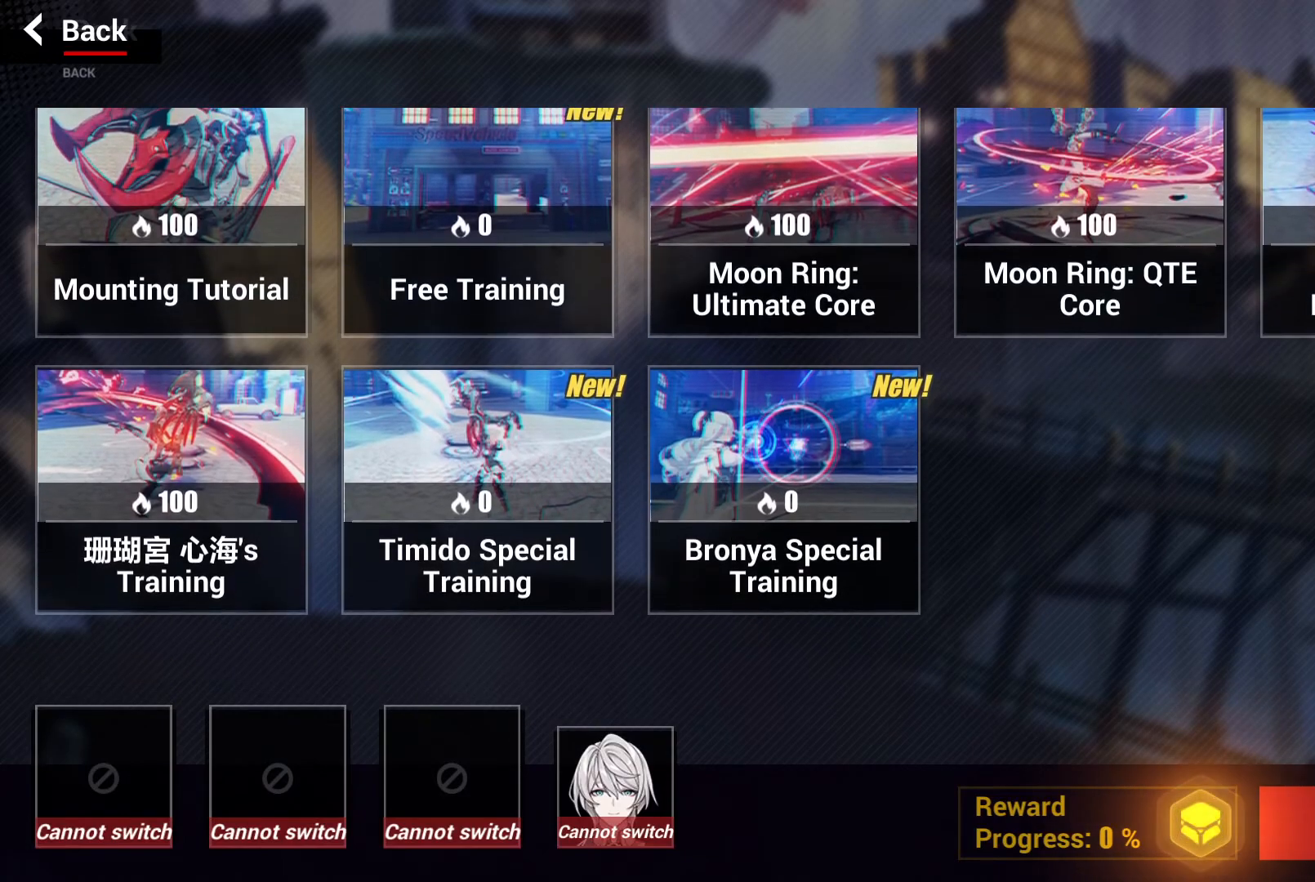
{"buttons": [], "left_stick": "left", "right_stick": "center", "events": []}
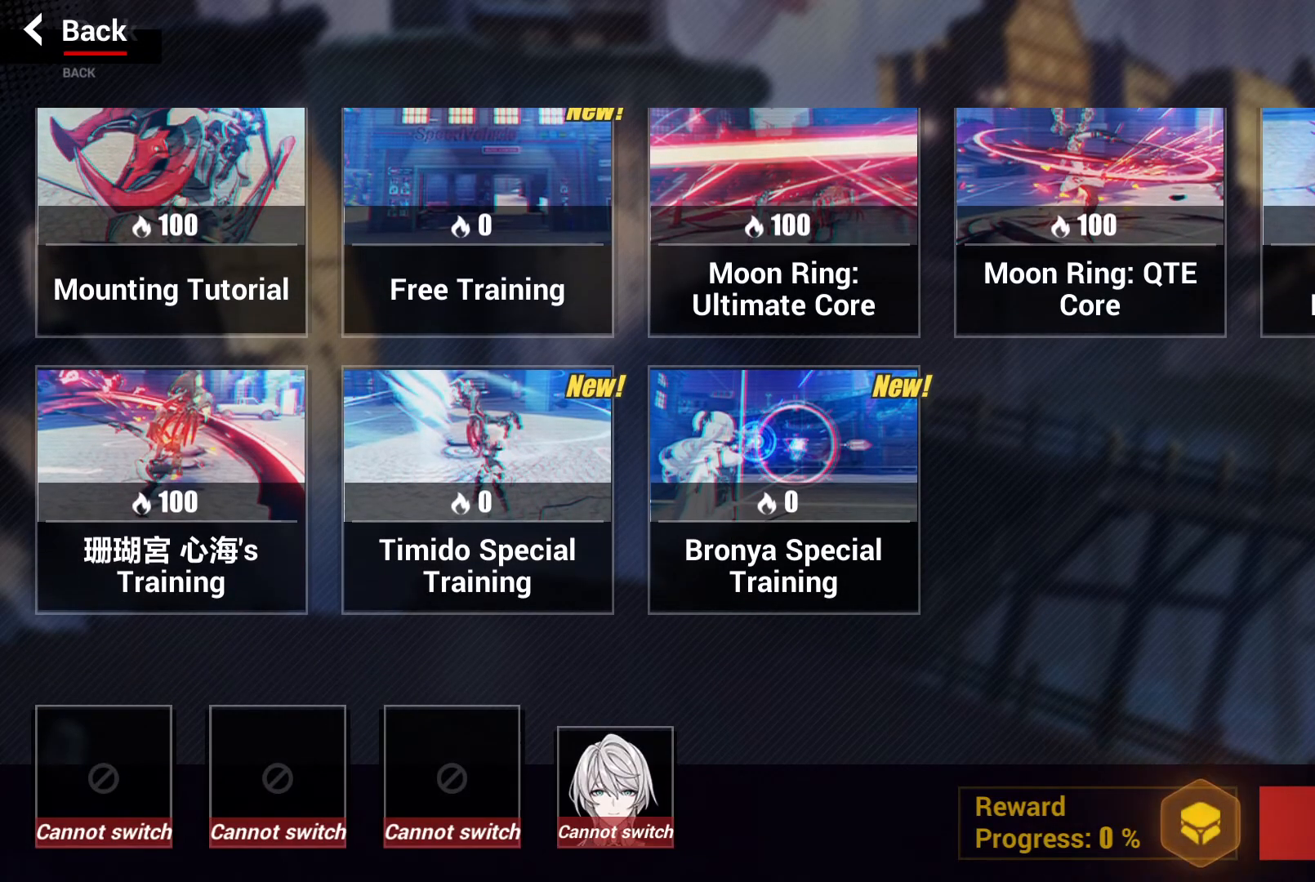
{"buttons": [], "left_stick": "center", "right_stick": "center", "events": [[117, "left_stick", "center"]]}
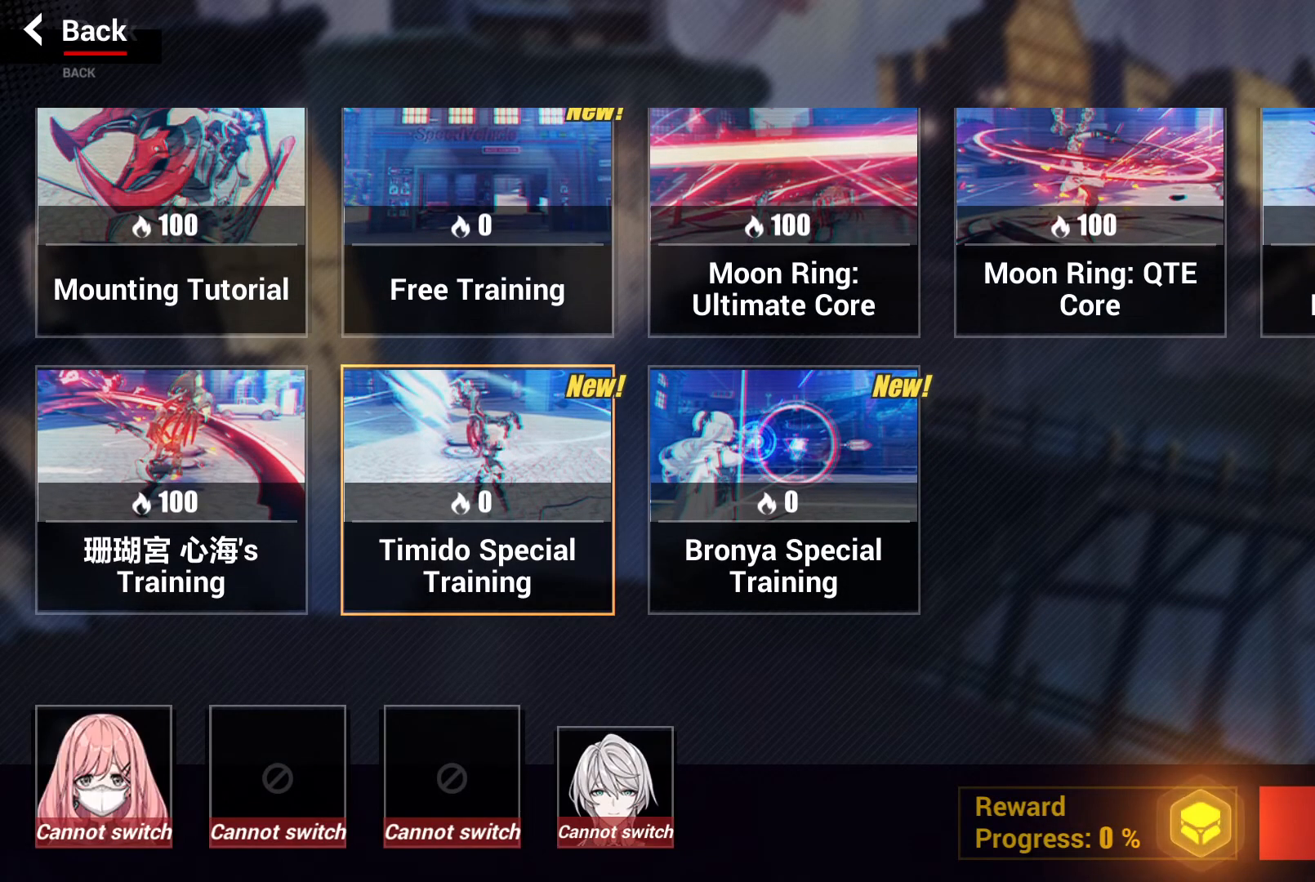
{"buttons": [], "left_stick": "down-right", "right_stick": "center", "events": [[67, "left_stick", "right"], [483, "left_stick", "down-right"]]}
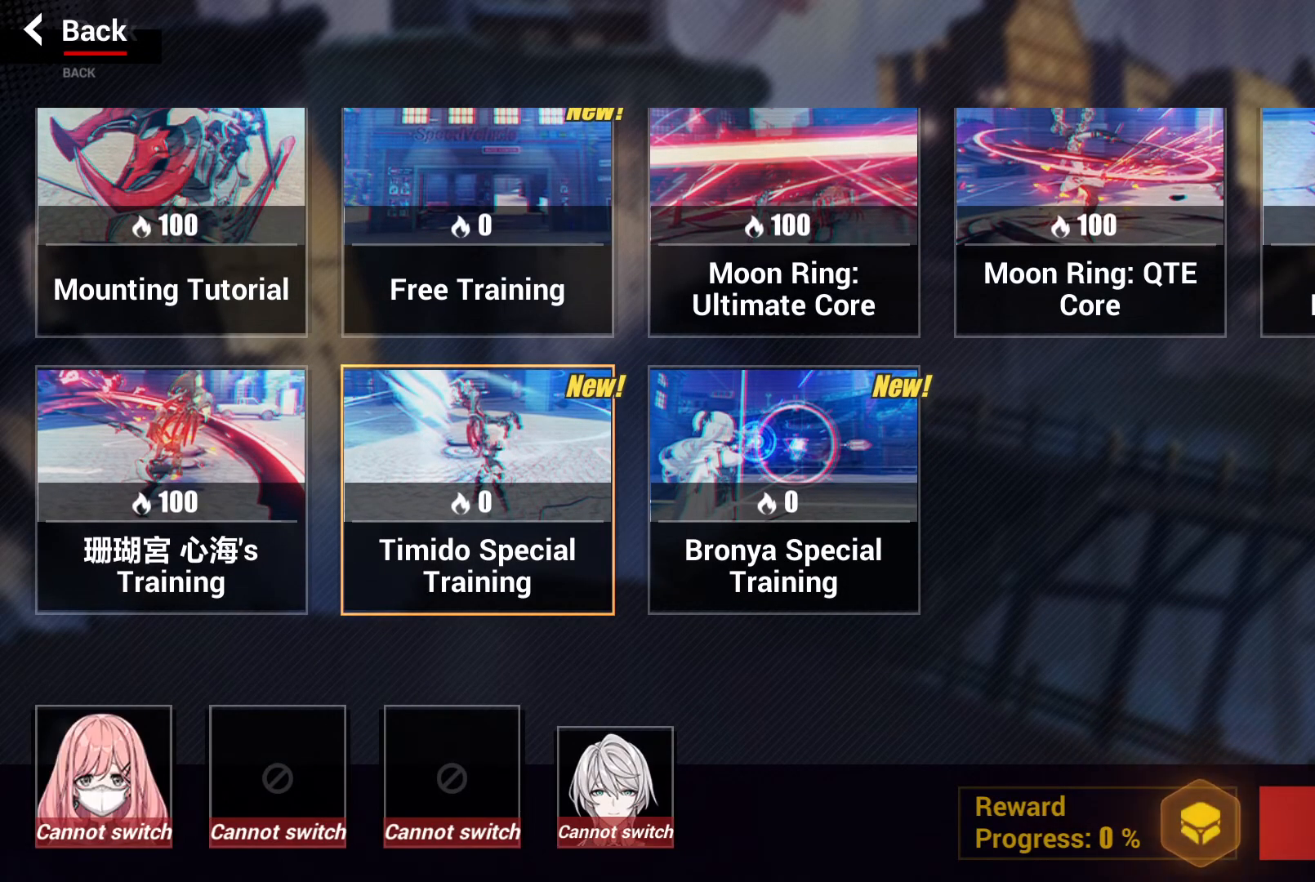
{"buttons": [], "left_stick": "down-right", "right_stick": "center", "events": []}
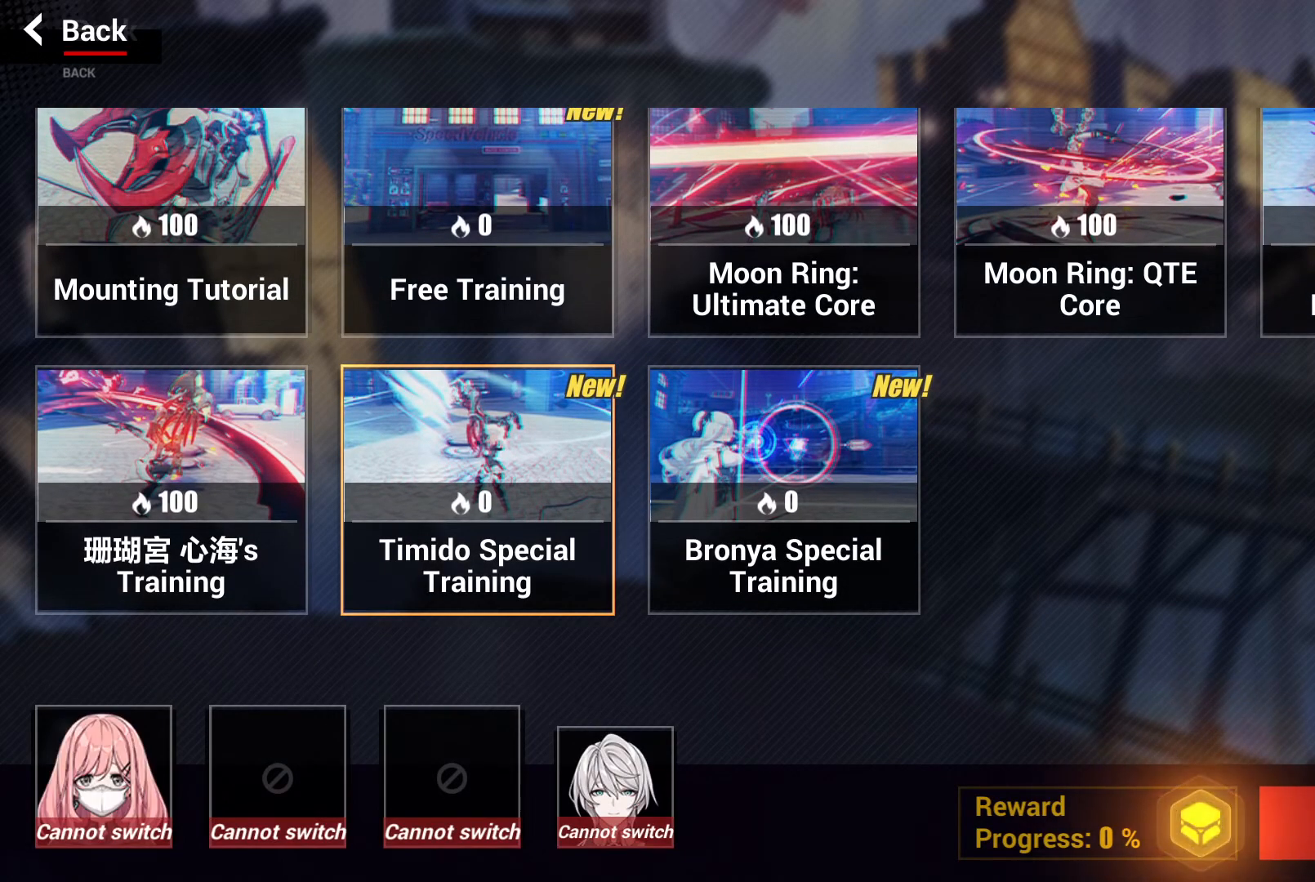
{"buttons": [], "left_stick": "center", "right_stick": "center", "events": [[317, "left_stick", "center"]]}
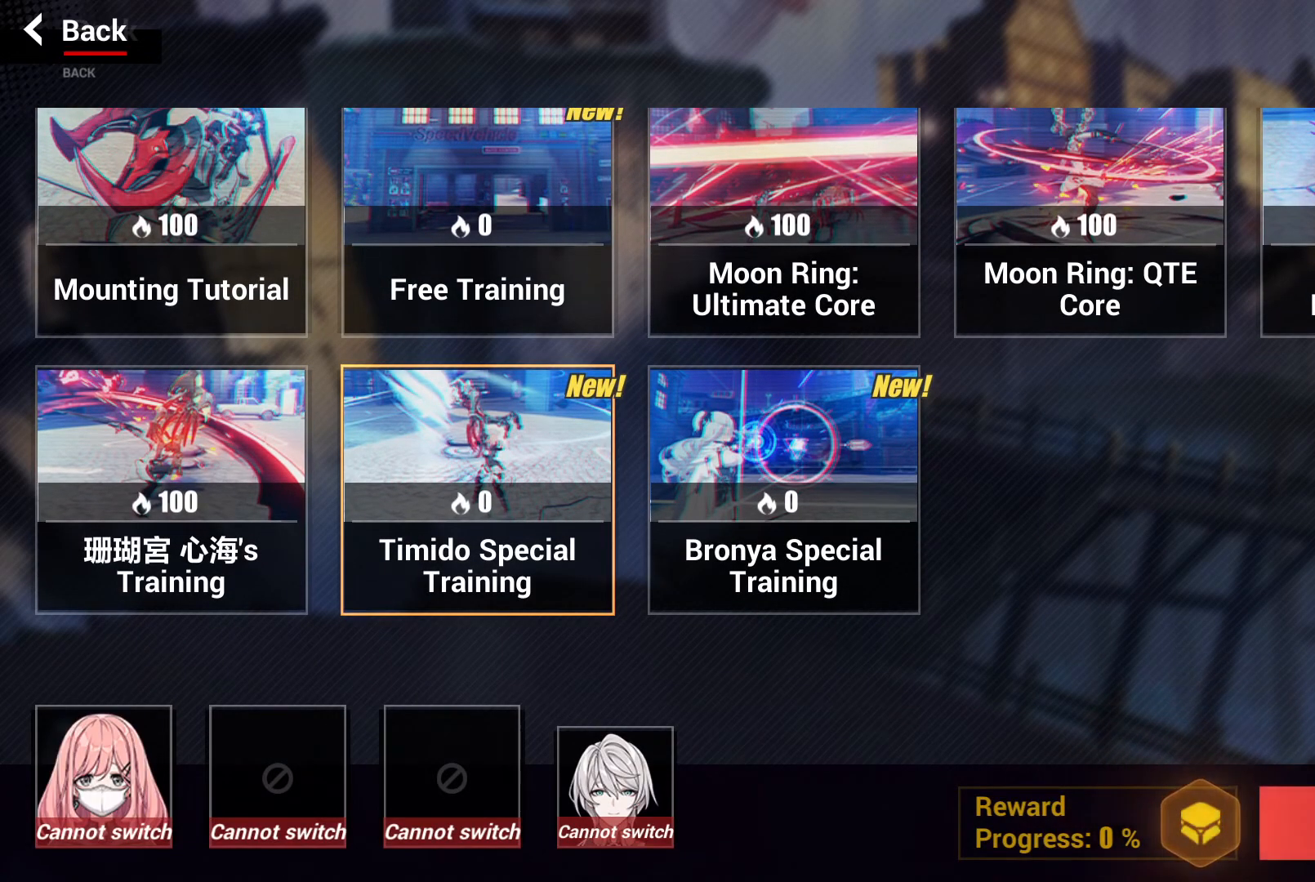
{"buttons": [], "left_stick": "center", "right_stick": "center", "events": []}
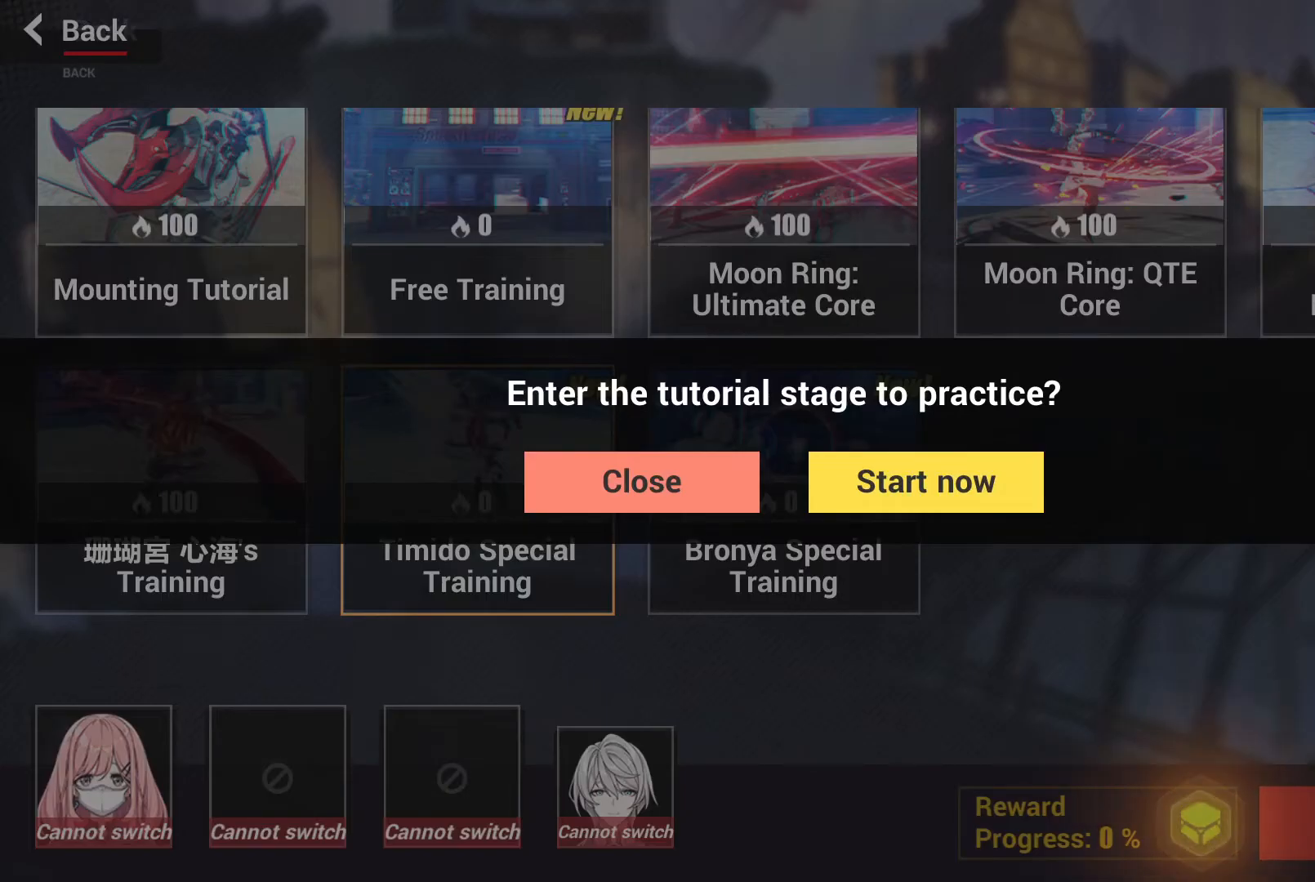
{"buttons": [], "left_stick": "up-left", "right_stick": "center", "events": [[117, "left_stick", "up-left"]]}
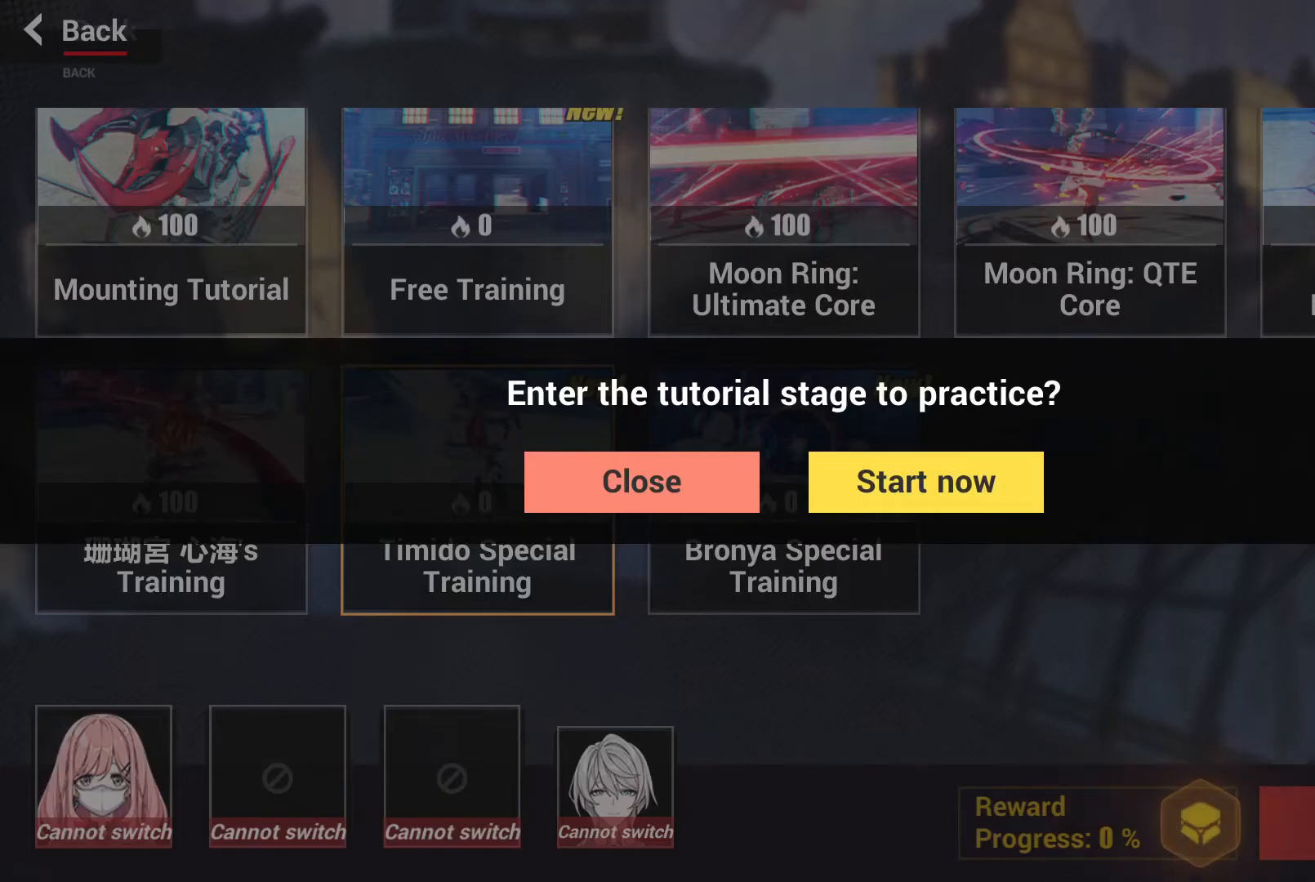
{"buttons": [], "left_stick": "center", "right_stick": "center", "events": [[350, "left_stick", "center"]]}